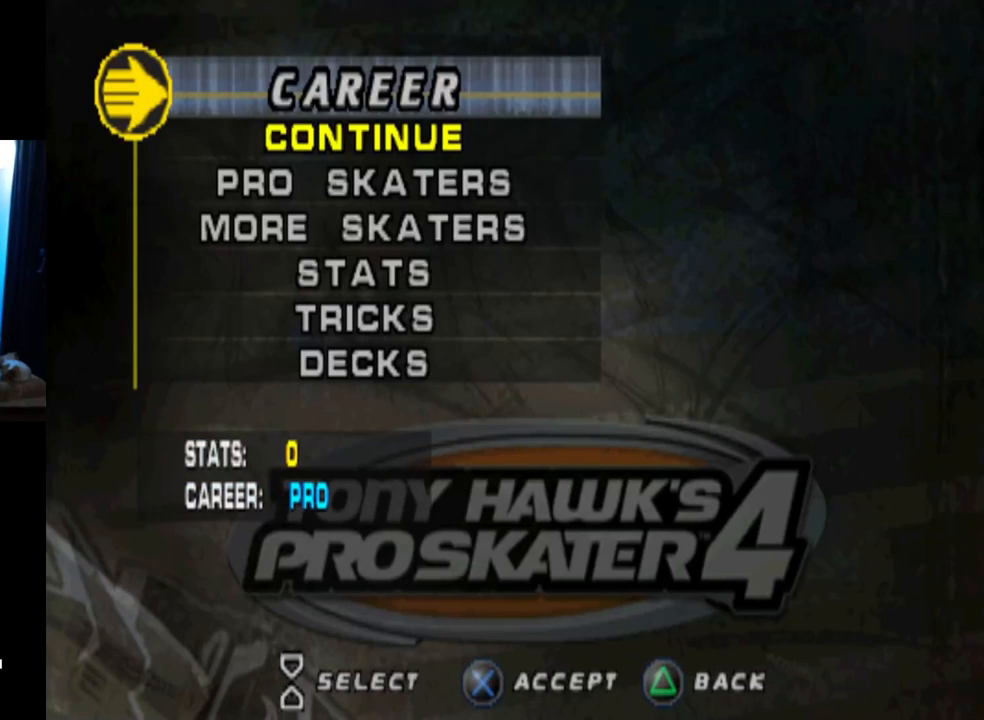
Gameplay with a controller (PlayStation layout); each line is a JSON object with the inputs held at the frame after it. "events" lists button and stick changes between this image and that frame as [ms after this image, input, new state], when the widget could be followed in between.
{"buttons": [], "left_stick": "center", "right_stick": "center", "events": [[300, "DPAD_DOWN", "down"], [434, "DPAD_DOWN", "up"]]}
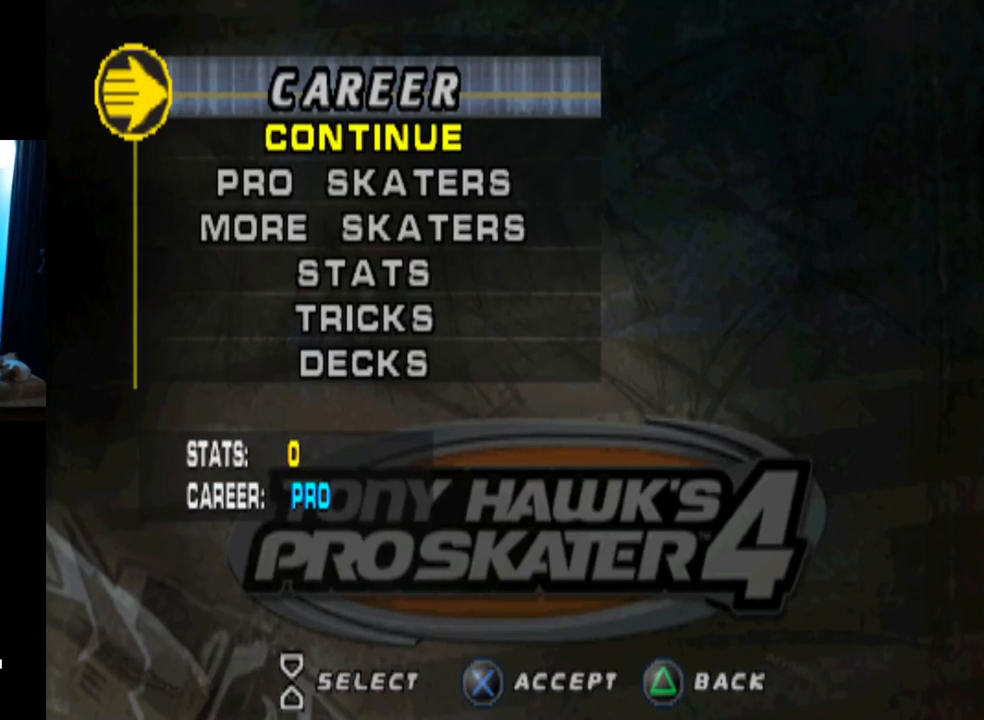
{"buttons": [], "left_stick": "center", "right_stick": "center", "events": []}
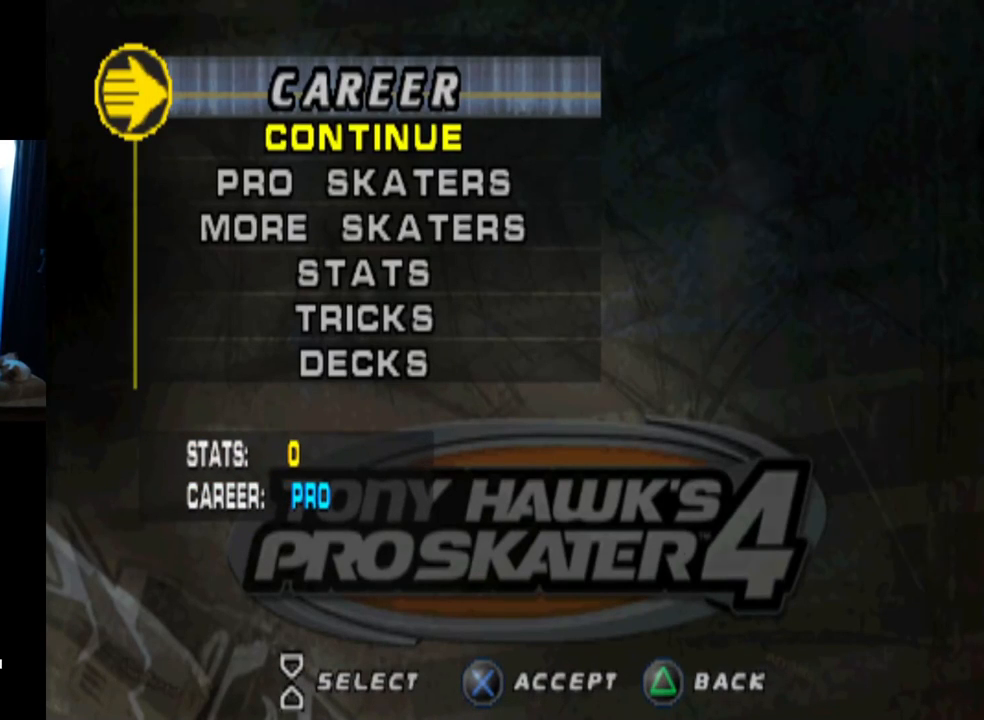
{"buttons": [], "left_stick": "center", "right_stick": "center", "events": []}
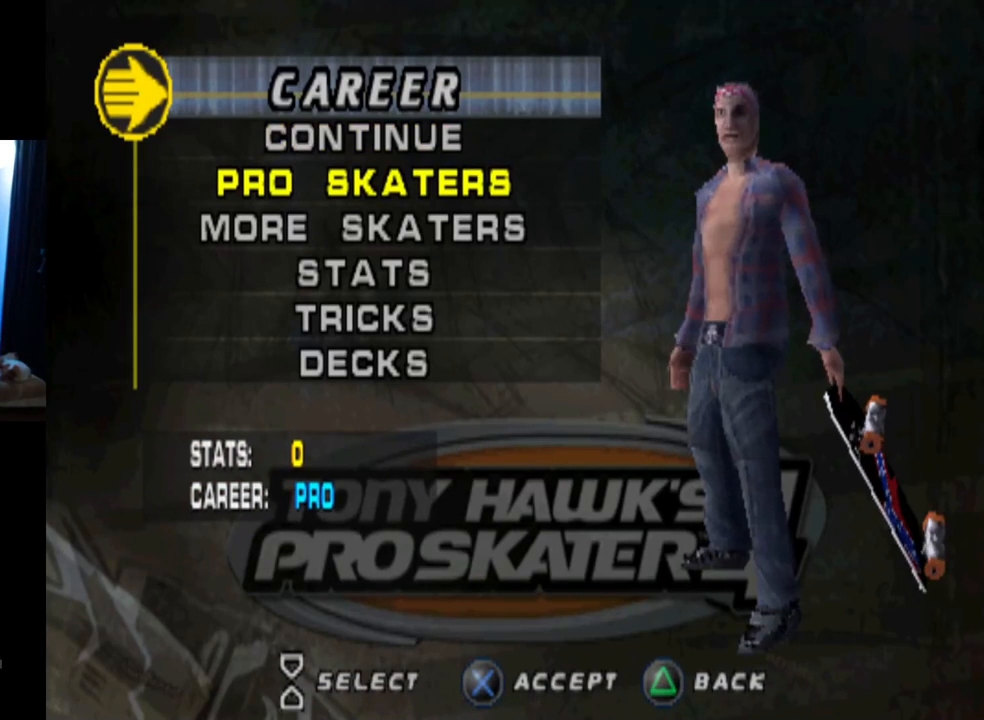
{"buttons": [], "left_stick": "center", "right_stick": "center", "events": []}
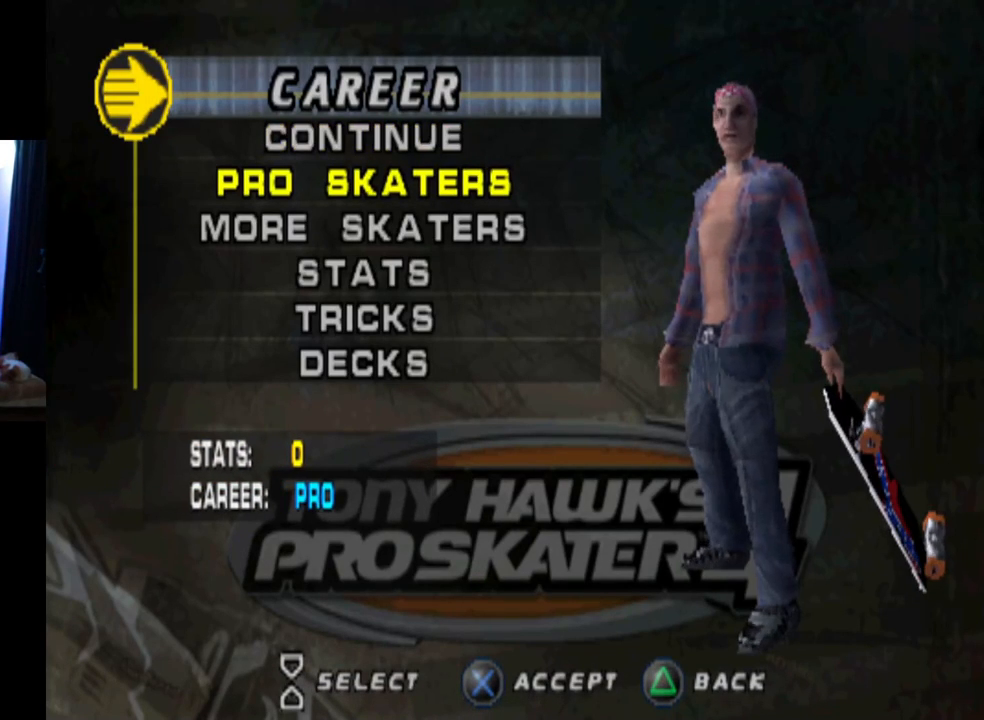
{"buttons": [], "left_stick": "center", "right_stick": "center", "events": []}
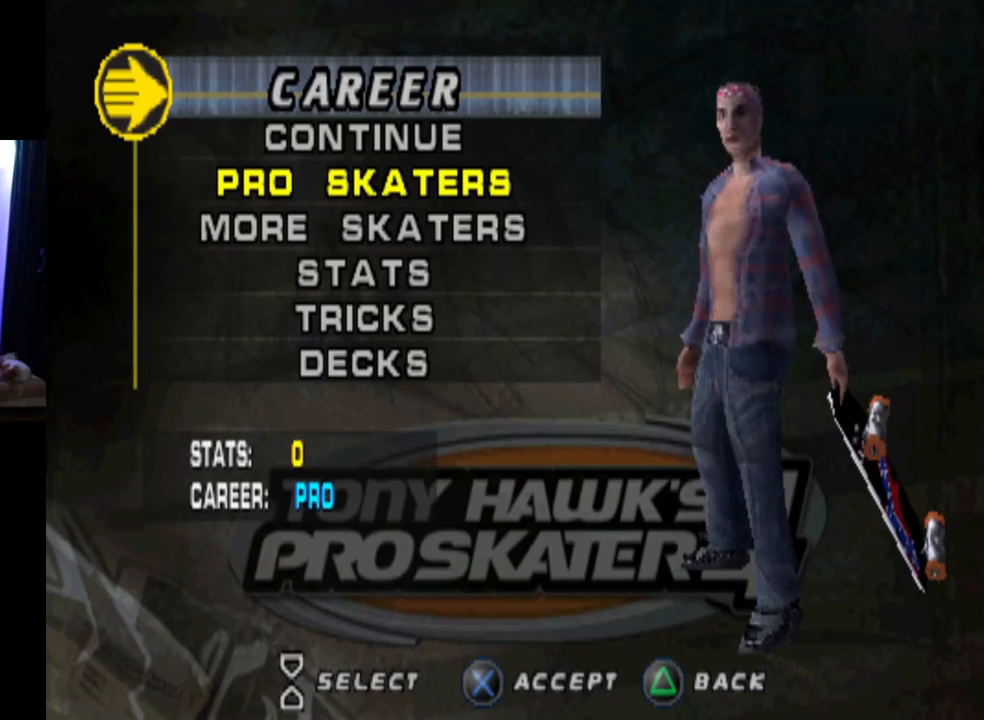
{"buttons": [], "left_stick": "center", "right_stick": "center", "events": []}
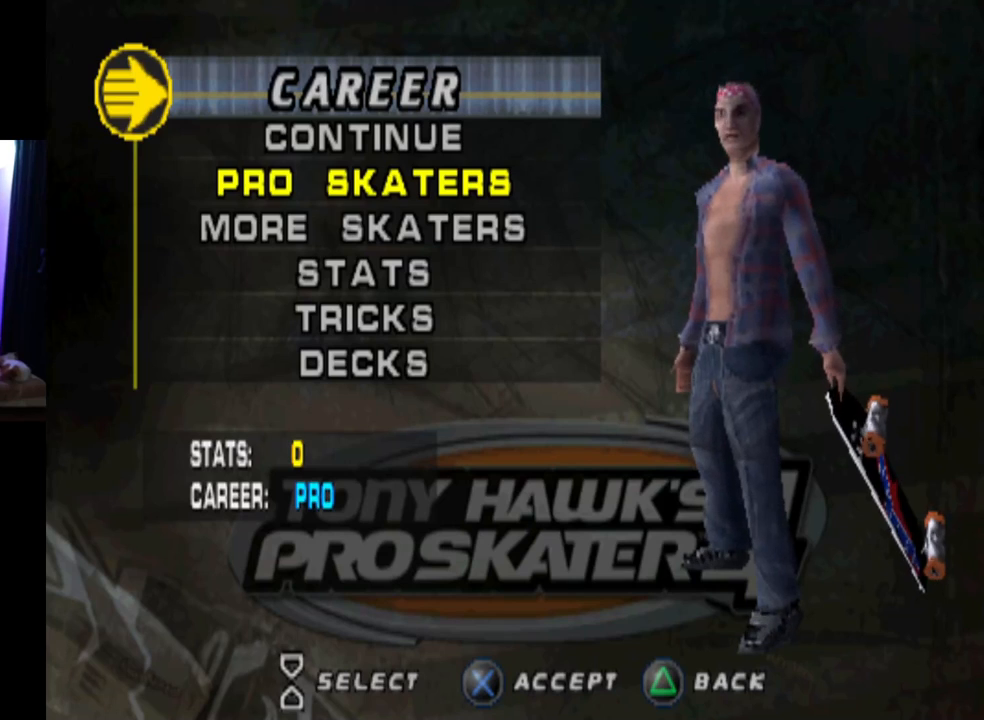
{"buttons": [], "left_stick": "center", "right_stick": "center", "events": []}
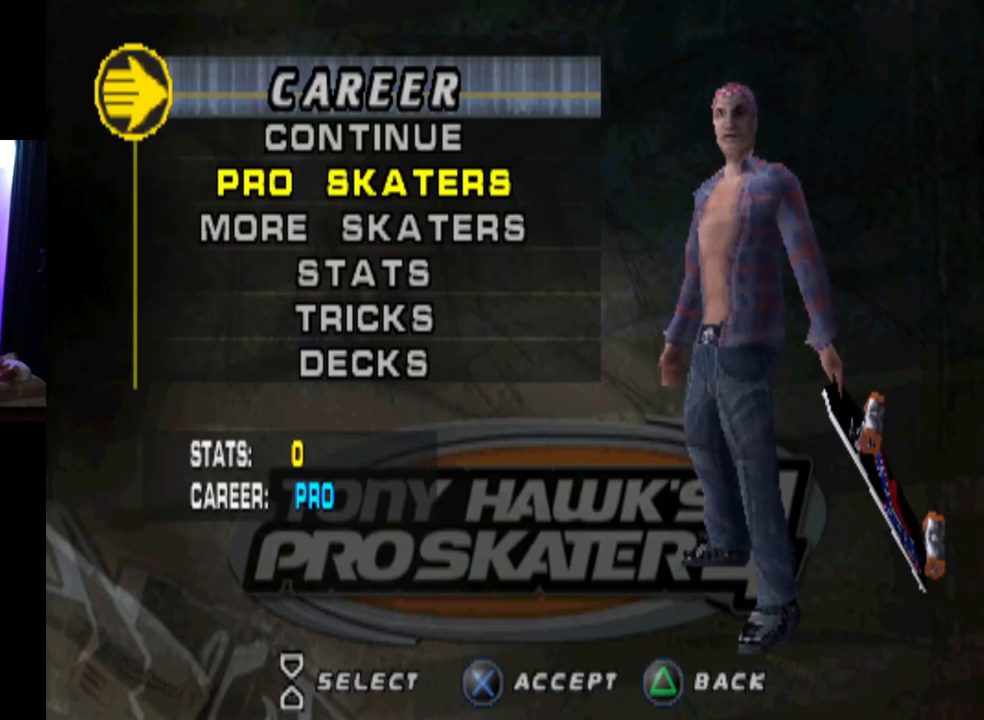
{"buttons": [], "left_stick": "center", "right_stick": "center", "events": []}
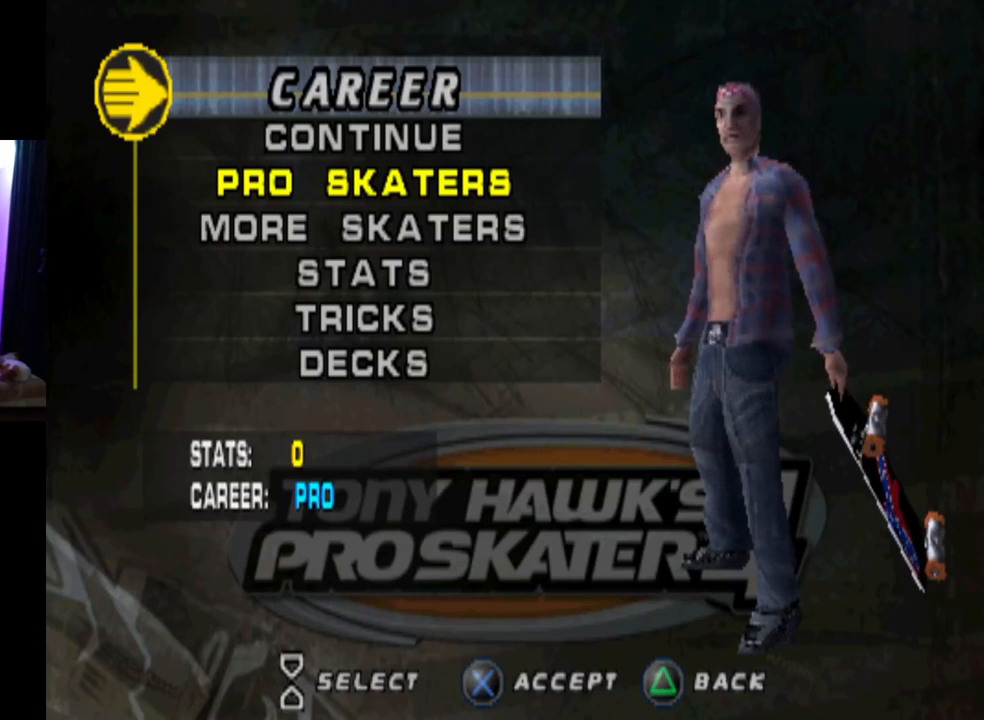
{"buttons": [], "left_stick": "center", "right_stick": "center", "events": [[234, "CROSS", "down"], [384, "CROSS", "up"]]}
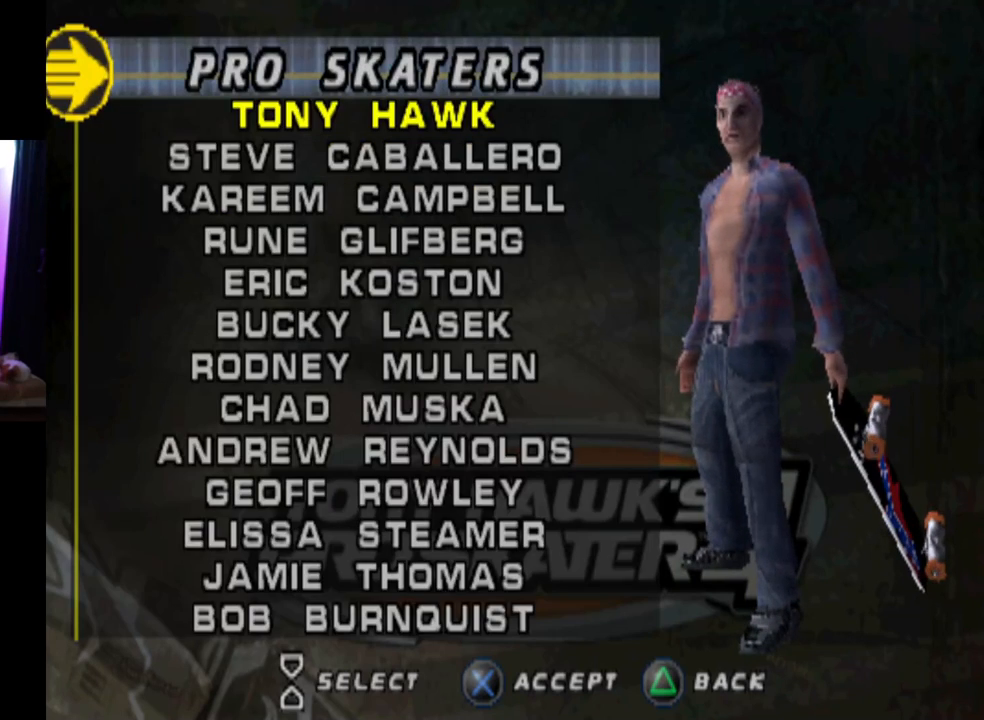
{"buttons": [], "left_stick": "center", "right_stick": "center", "events": []}
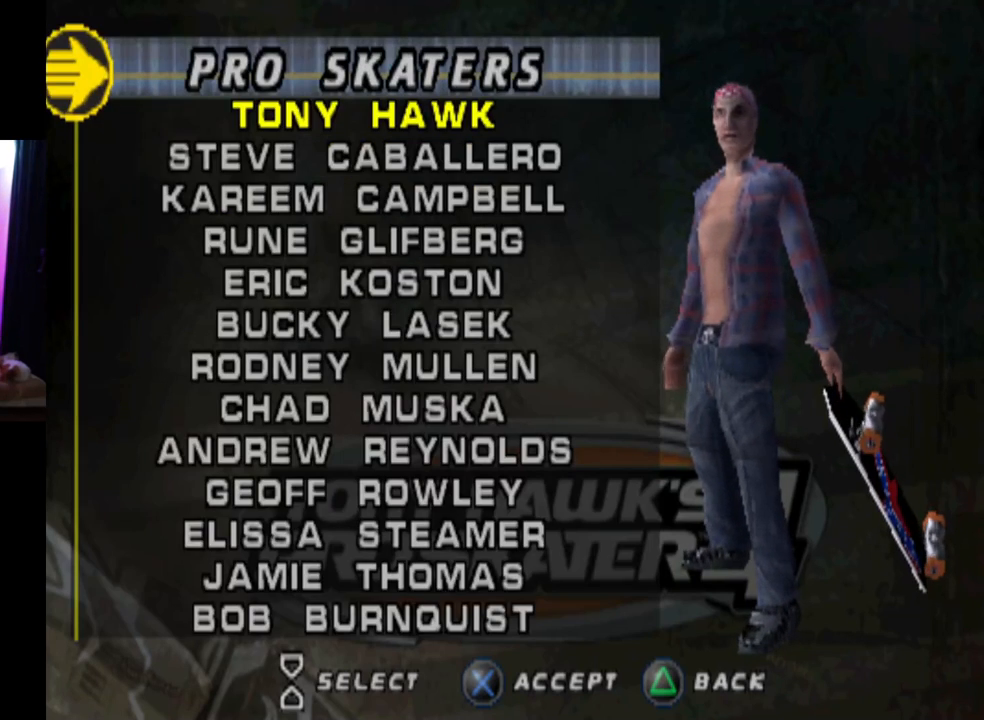
{"buttons": [], "left_stick": "center", "right_stick": "center", "events": []}
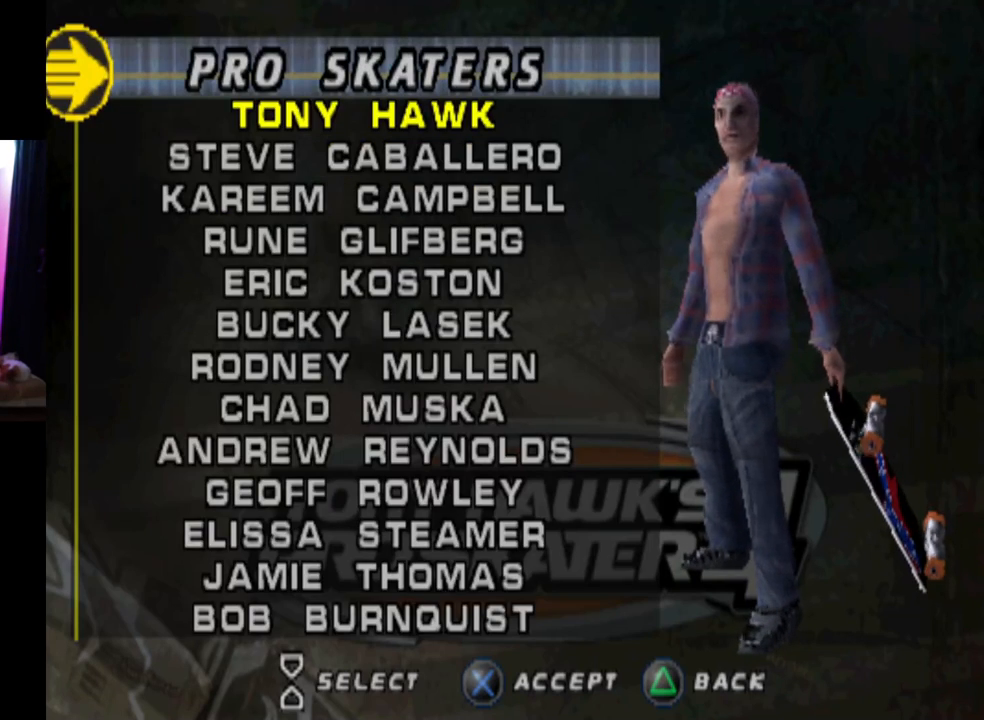
{"buttons": [], "left_stick": "center", "right_stick": "center", "events": []}
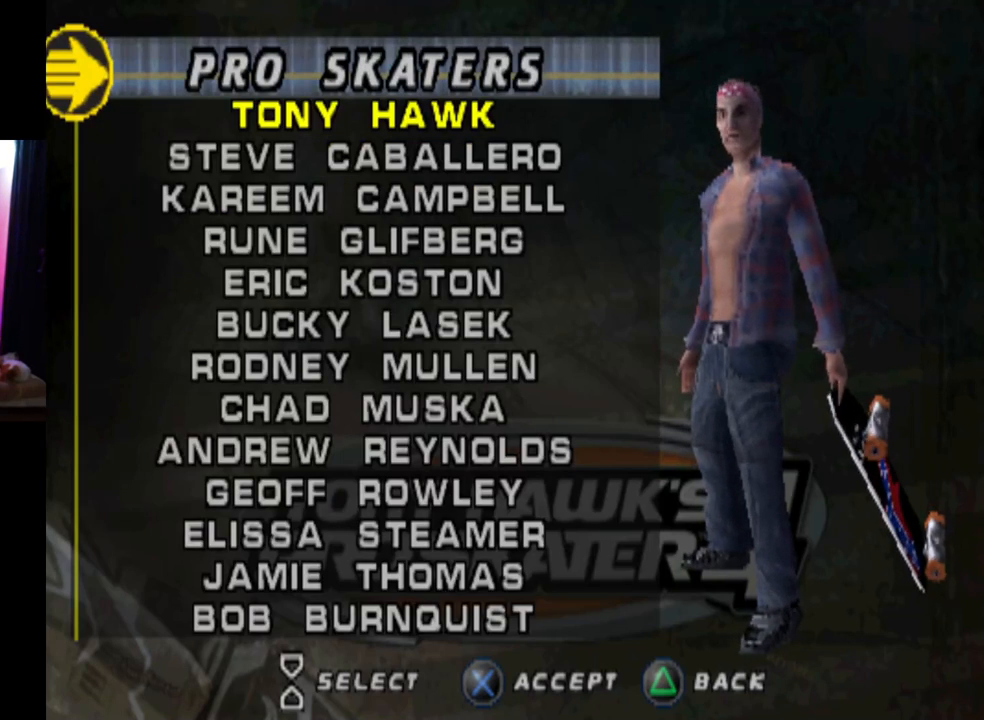
{"buttons": ["DPAD_DOWN"], "left_stick": "center", "right_stick": "center", "events": [[50, "DPAD_DOWN", "down"], [234, "DPAD_DOWN", "up"], [501, "DPAD_DOWN", "down"]]}
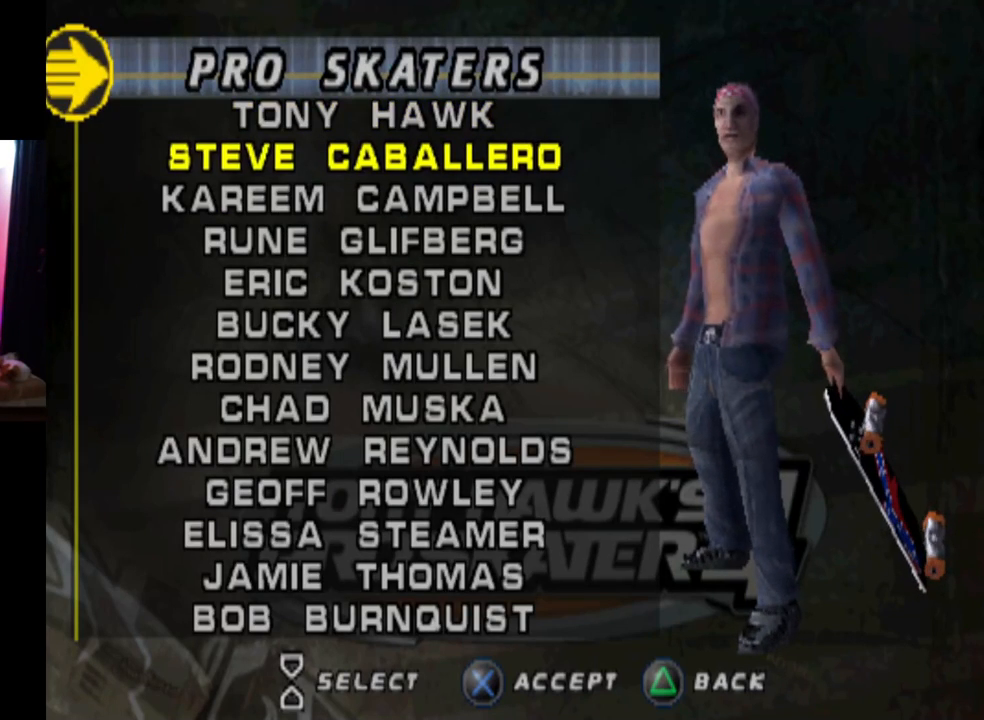
{"buttons": [], "left_stick": "center", "right_stick": "center", "events": [[150, "DPAD_DOWN", "up"]]}
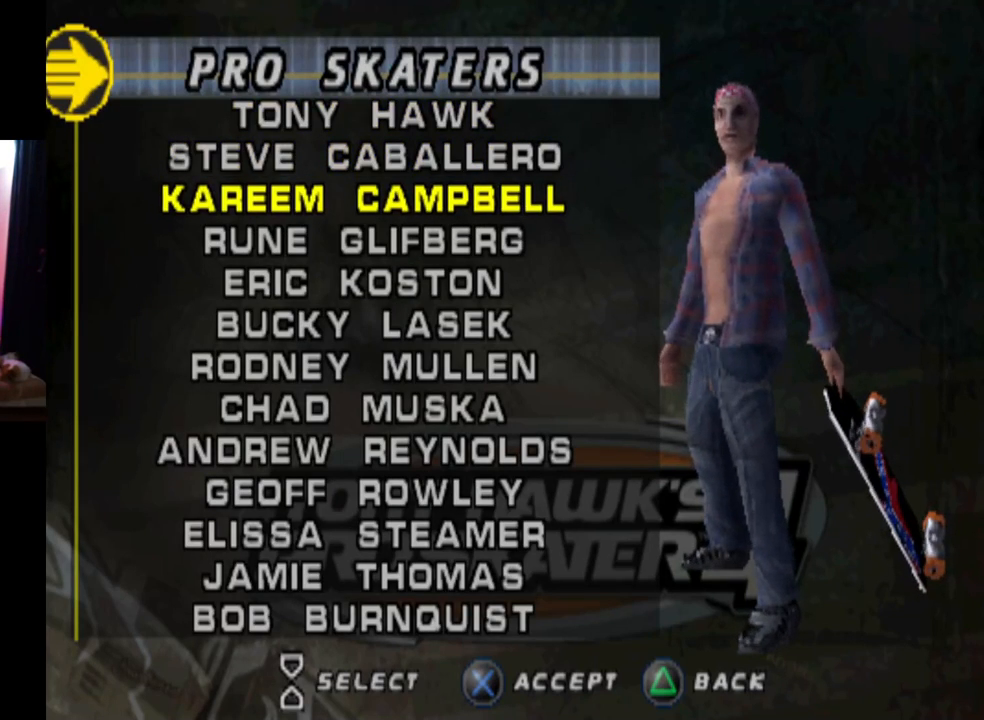
{"buttons": ["CROSS"], "left_stick": "center", "right_stick": "center", "events": [[401, "CROSS", "down"]]}
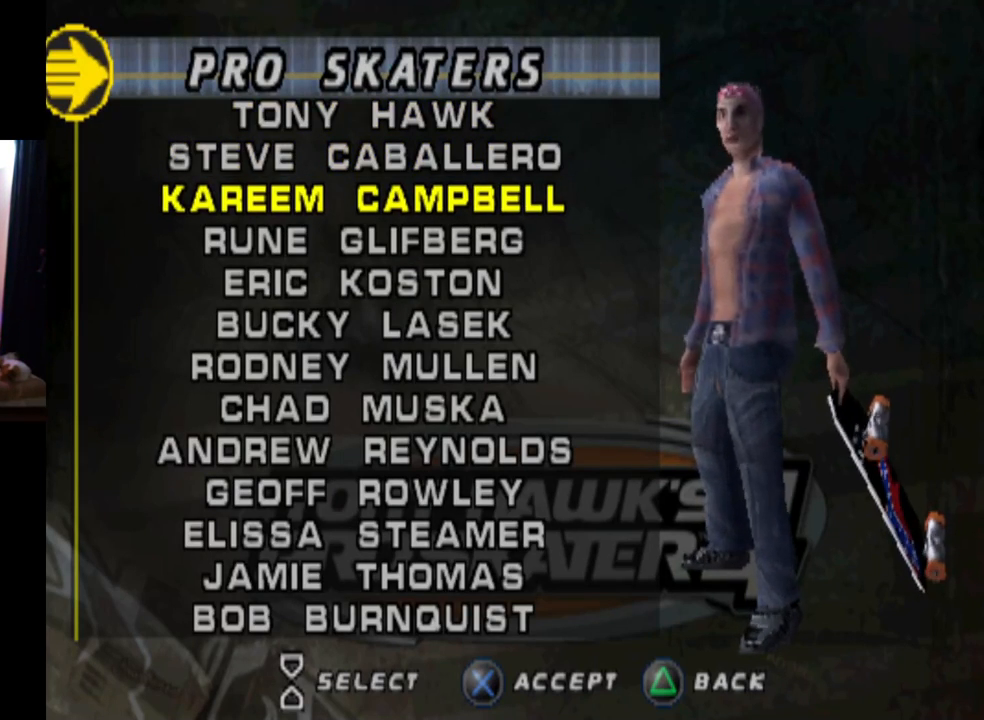
{"buttons": [], "left_stick": "center", "right_stick": "center", "events": [[67, "CROSS", "up"]]}